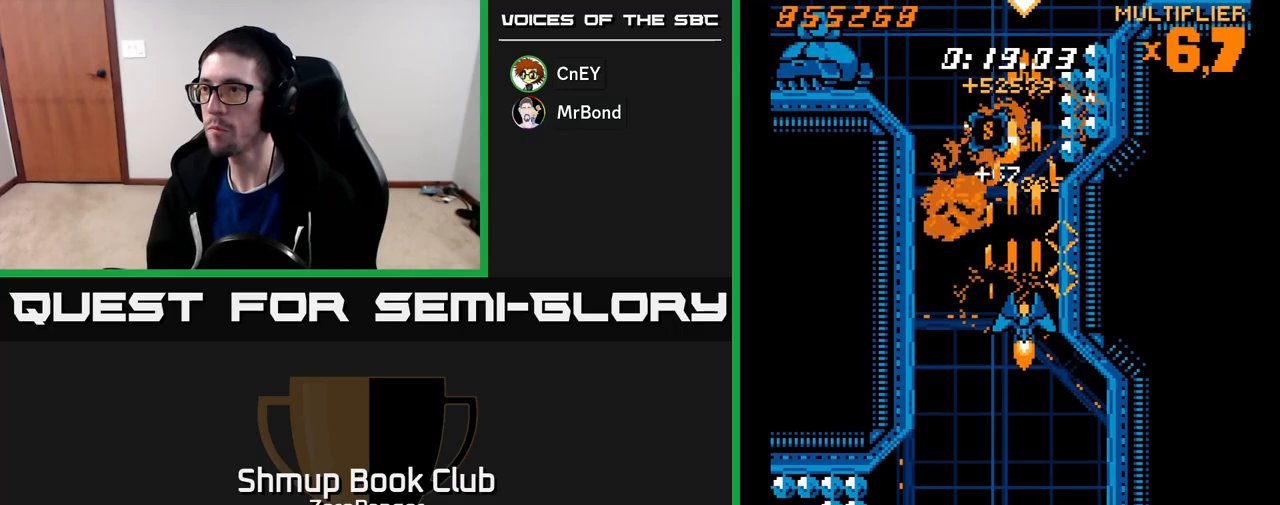
Gameplay with a controller (Xbox layout); each line is a JSON object with the inputs held at the frame after it. "events" lists button and stick changes between this image and that frame as [ms after this image, input, new state], when the widget could be followed in between. Not read: right_stick.
{"buttons": ["X", "DPAD_UP", "DPAD_LEFT"], "left_stick": "center", "events": [[67, "DPAD_LEFT", "down"], [250, "DPAD_LEFT", "up"], [317, "X", "down"], [433, "A", "up"], [483, "DPAD_LEFT", "down"]]}
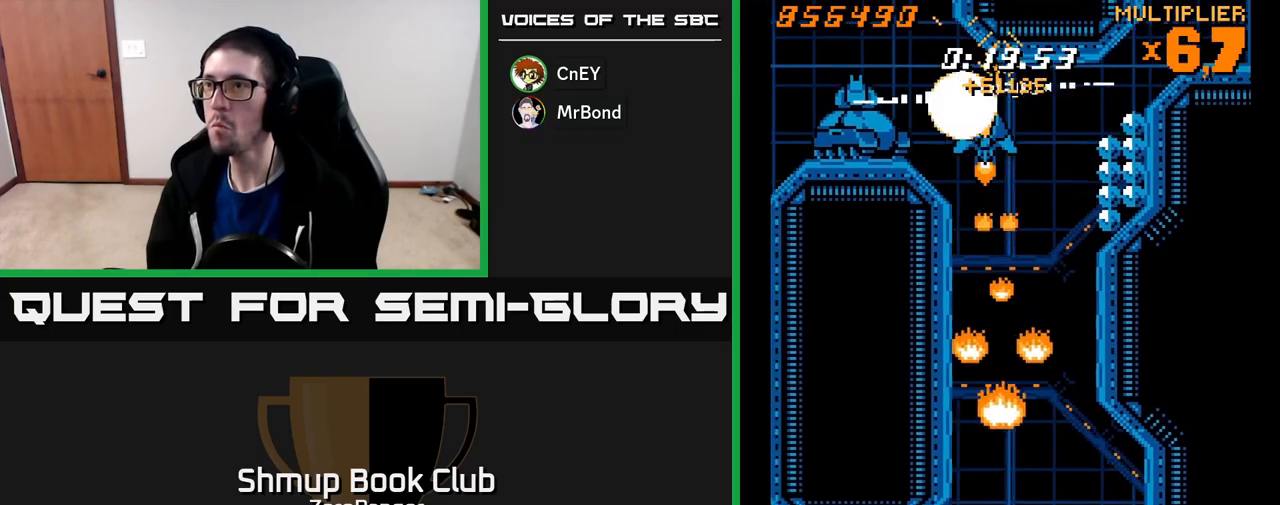
{"buttons": ["X", "DPAD_DOWN"], "left_stick": "center", "events": [[300, "DPAD_UP", "up"], [333, "DPAD_LEFT", "up"], [367, "DPAD_DOWN", "down"]]}
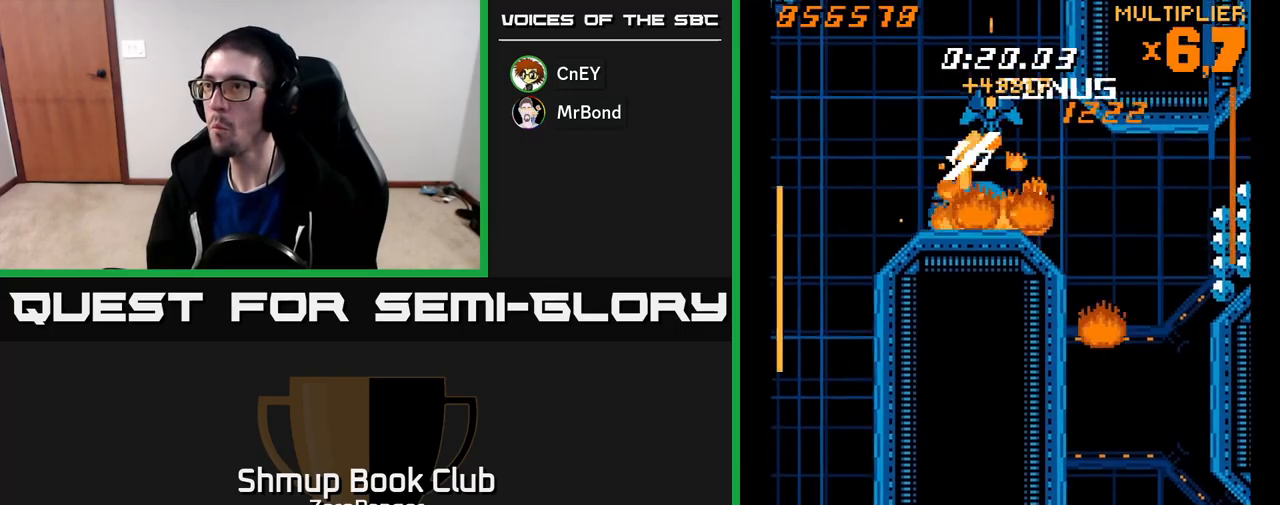
{"buttons": ["A", "X", "DPAD_LEFT"], "left_stick": "center", "events": [[50, "DPAD_DOWN", "up"], [233, "DPAD_DOWN", "down"], [383, "DPAD_LEFT", "down"], [450, "A", "down"], [467, "DPAD_DOWN", "up"]]}
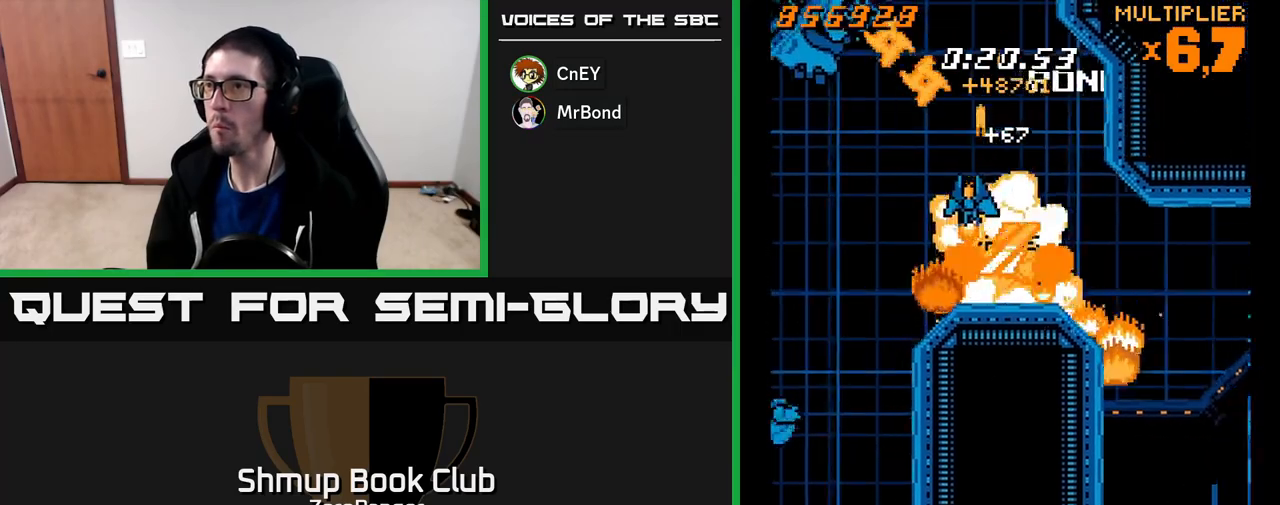
{"buttons": ["A", "DPAD_LEFT"], "left_stick": "center", "events": [[17, "X", "up"], [100, "DPAD_DOWN", "down"], [133, "DPAD_LEFT", "up"], [217, "DPAD_LEFT", "down"], [267, "DPAD_DOWN", "up"]]}
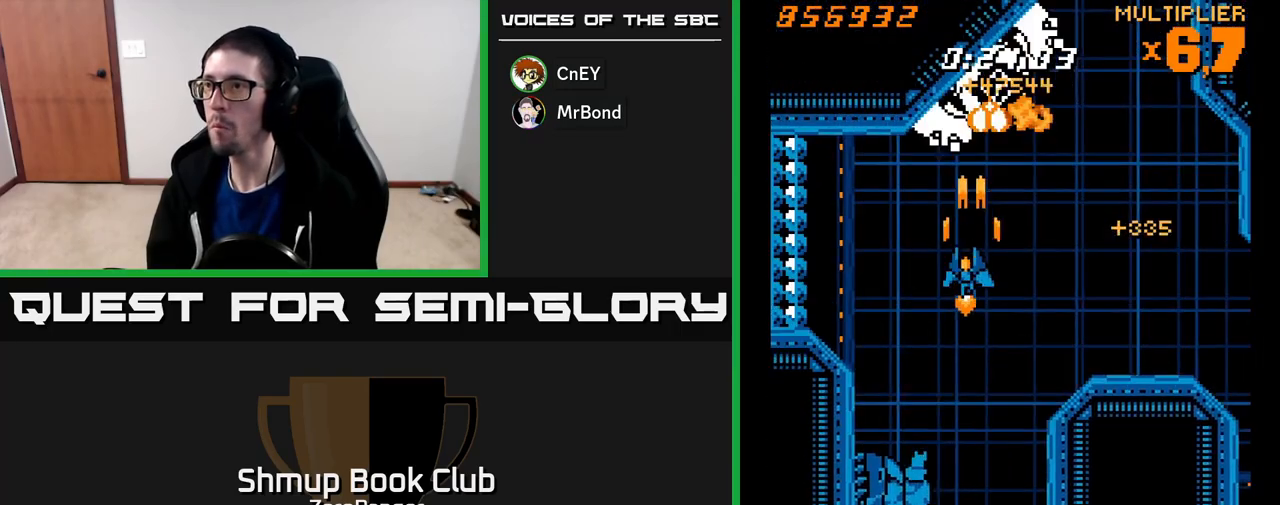
{"buttons": ["X", "DPAD_DOWN", "DPAD_LEFT"], "left_stick": "center", "events": [[17, "DPAD_DOWN", "down"], [17, "DPAD_LEFT", "up"], [33, "DPAD_RIGHT", "down"], [83, "DPAD_RIGHT", "up"], [183, "DPAD_LEFT", "down"], [217, "DPAD_DOWN", "up"], [317, "DPAD_DOWN", "down"], [317, "DPAD_LEFT", "up"], [417, "DPAD_LEFT", "down"], [450, "X", "down"], [483, "A", "up"]]}
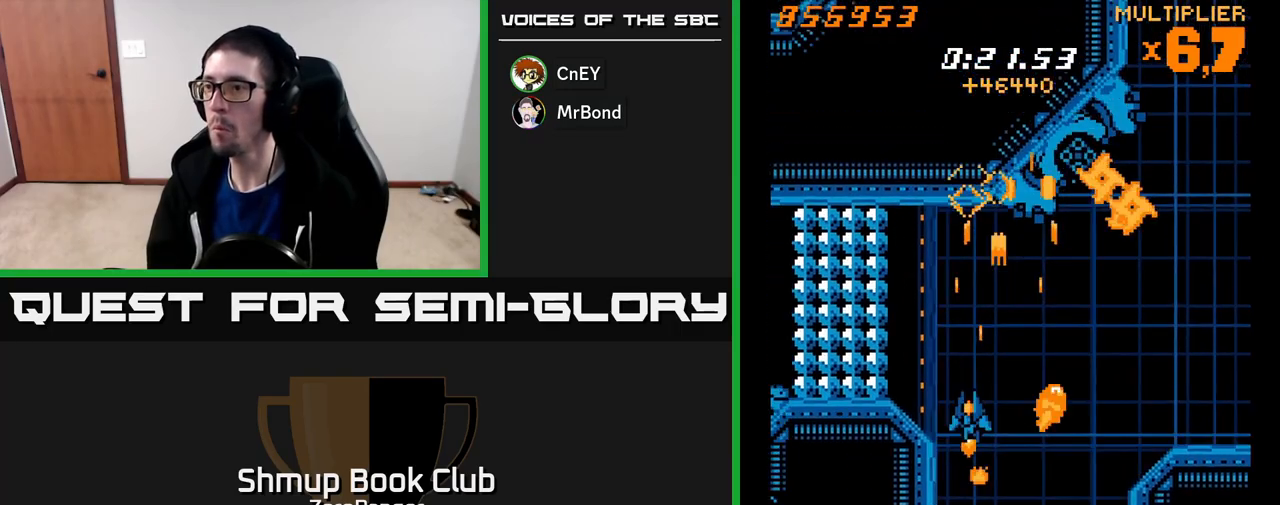
{"buttons": ["X", "DPAD_LEFT"], "left_stick": "center", "events": [[50, "DPAD_LEFT", "up"], [167, "DPAD_DOWN", "up"], [233, "DPAD_DOWN", "down"], [233, "DPAD_RIGHT", "down"], [317, "DPAD_RIGHT", "up"], [400, "DPAD_DOWN", "up"], [500, "DPAD_LEFT", "down"]]}
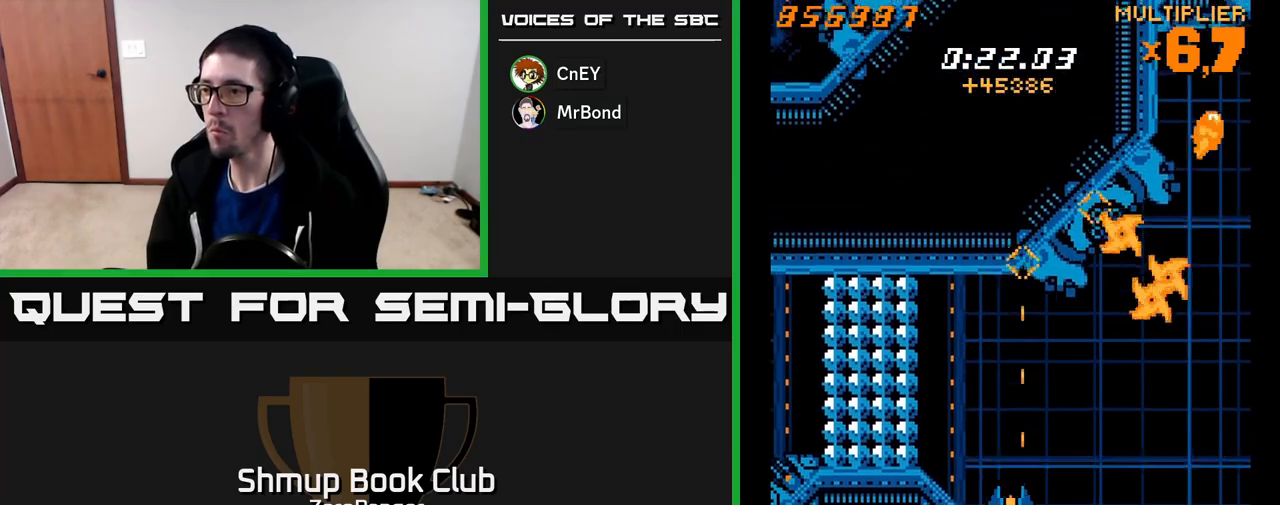
{"buttons": ["A", "DPAD_UP"], "left_stick": "center", "events": [[17, "DPAD_DOWN", "down"], [100, "DPAD_LEFT", "up"], [150, "DPAD_DOWN", "up"], [150, "DPAD_RIGHT", "down"], [167, "A", "down"], [200, "DPAD_UP", "down"], [250, "X", "up"], [467, "DPAD_RIGHT", "up"]]}
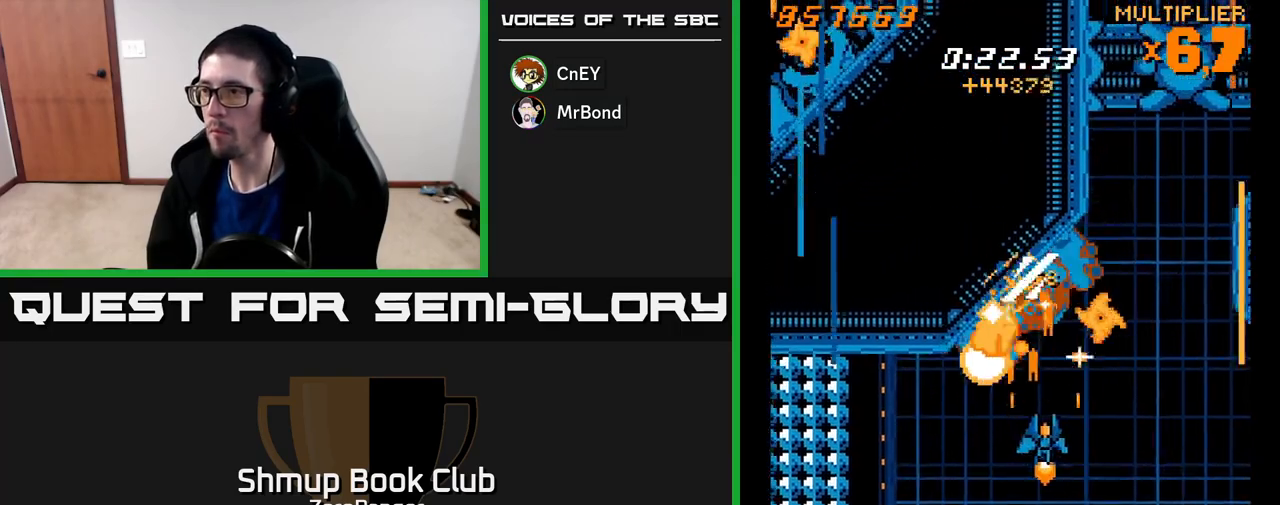
{"buttons": ["A"], "left_stick": "center", "events": [[17, "DPAD_UP", "up"], [183, "DPAD_DOWN", "down"], [300, "DPAD_DOWN", "up"]]}
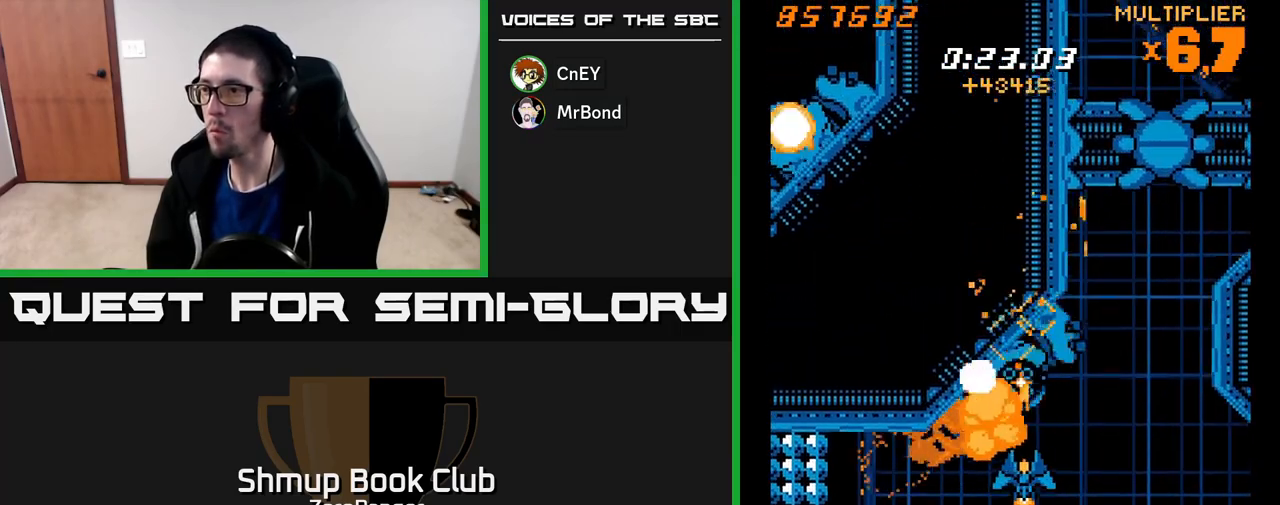
{"buttons": ["A", "DPAD_UP", "DPAD_RIGHT"], "left_stick": "center", "events": [[33, "DPAD_DOWN", "down"], [217, "DPAD_DOWN", "up"], [233, "DPAD_RIGHT", "down"], [233, "DPAD_UP", "down"]]}
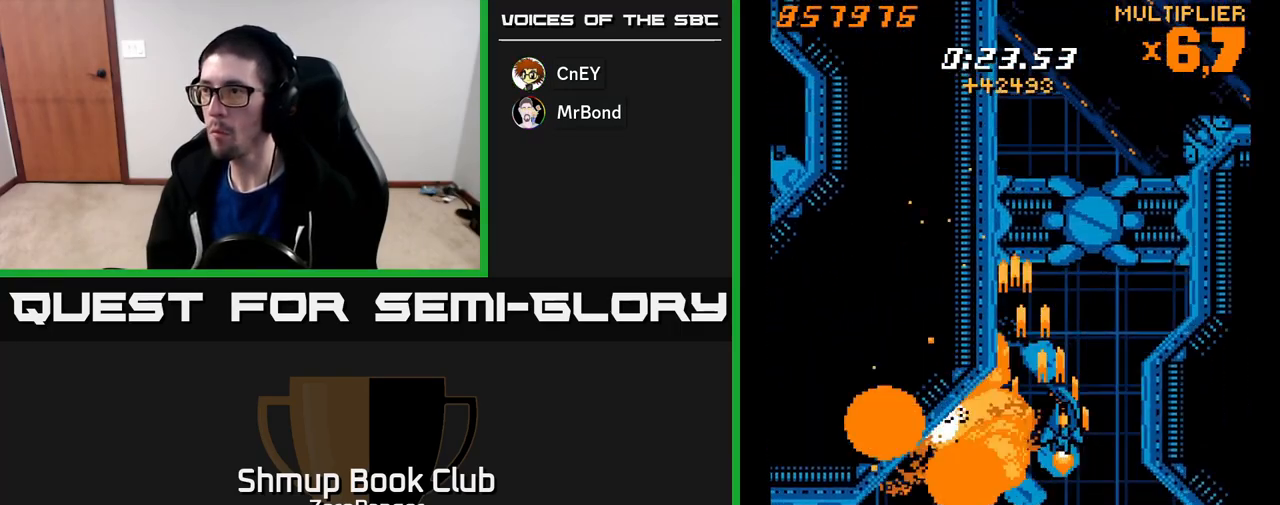
{"buttons": ["A", "DPAD_DOWN", "DPAD_RIGHT"], "left_stick": "center", "events": [[83, "DPAD_RIGHT", "up"], [300, "DPAD_UP", "up"], [433, "DPAD_DOWN", "down"], [433, "DPAD_RIGHT", "down"]]}
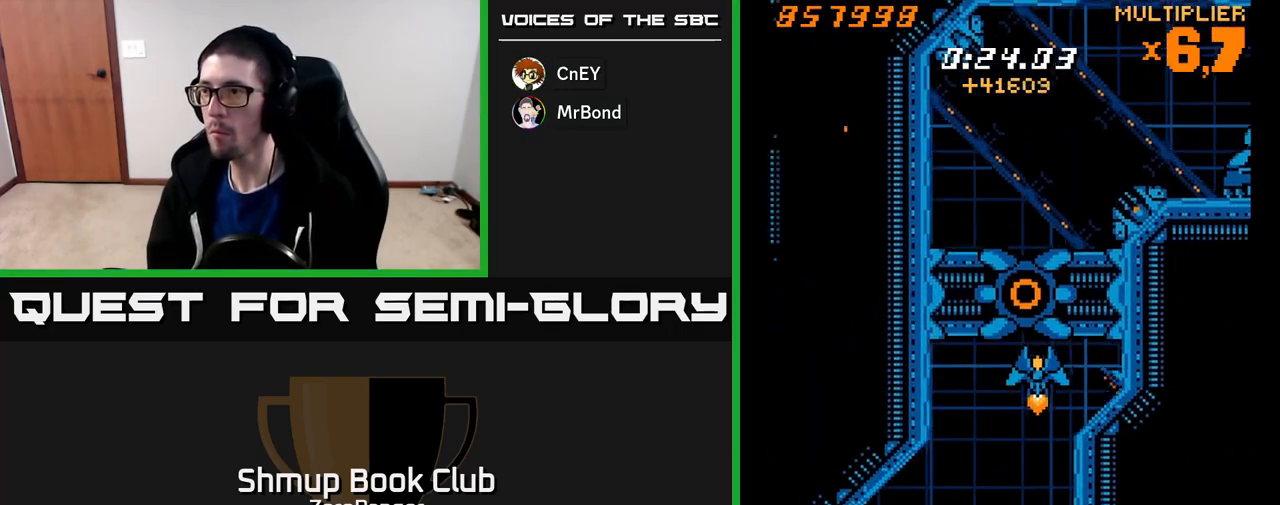
{"buttons": ["A"], "left_stick": "center", "events": [[17, "DPAD_RIGHT", "up"], [67, "DPAD_DOWN", "up"], [217, "DPAD_LEFT", "down"], [233, "DPAD_DOWN", "down"], [300, "DPAD_DOWN", "up"], [300, "DPAD_LEFT", "up"]]}
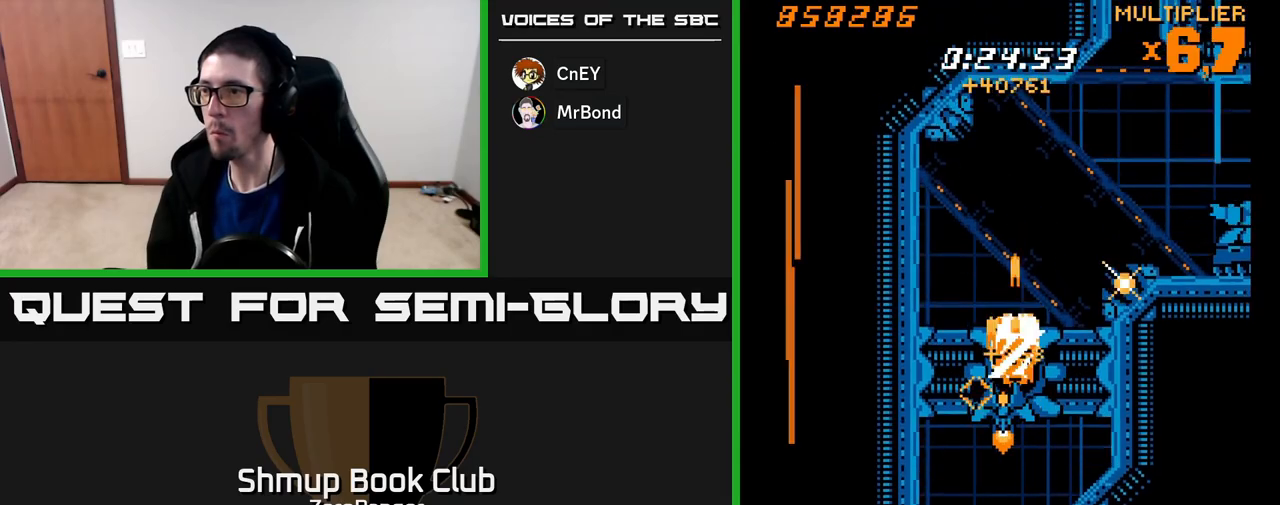
{"buttons": ["A", "X", "DPAD_LEFT"], "left_stick": "center", "events": [[33, "DPAD_RIGHT", "down"], [133, "DPAD_RIGHT", "up"], [133, "DPAD_UP", "down"], [333, "DPAD_LEFT", "down"], [467, "X", "down"], [483, "DPAD_UP", "up"]]}
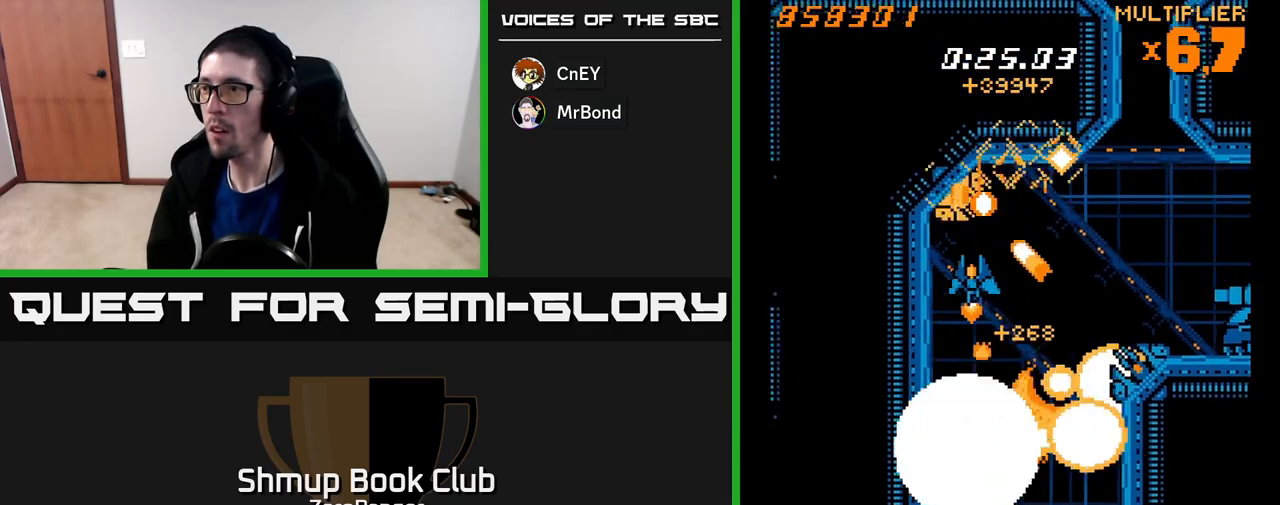
{"buttons": ["A", "DPAD_DOWN"], "left_stick": "center", "events": [[50, "DPAD_DOWN", "down"], [83, "DPAD_LEFT", "up"], [117, "X", "up"], [300, "DPAD_DOWN", "up"], [433, "DPAD_DOWN", "down"]]}
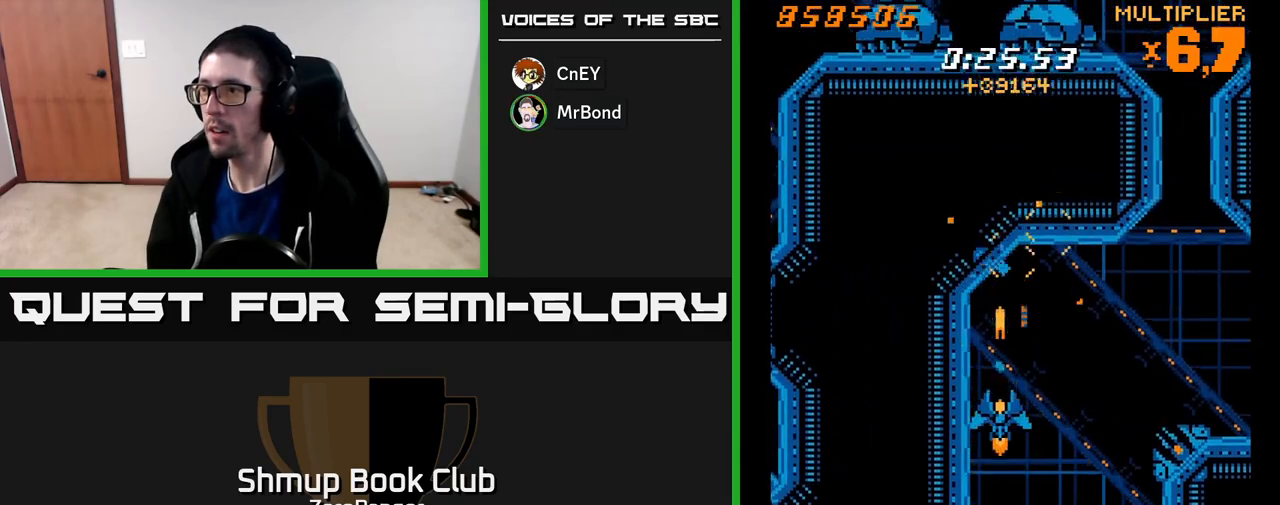
{"buttons": ["X", "DPAD_UP", "DPAD_RIGHT"], "left_stick": "center", "events": [[33, "DPAD_RIGHT", "down"], [250, "DPAD_DOWN", "up"], [250, "X", "down"], [317, "A", "up"], [333, "DPAD_UP", "down"]]}
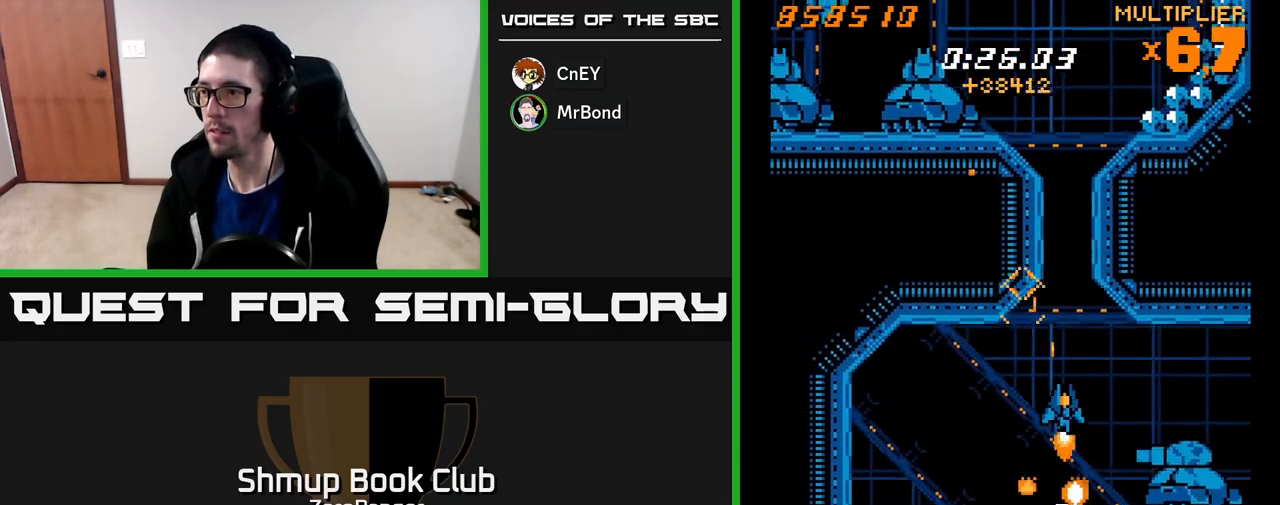
{"buttons": ["X", "DPAD_DOWN", "DPAD_LEFT"], "left_stick": "center", "events": [[83, "DPAD_UP", "up"], [333, "DPAD_DOWN", "down"], [367, "DPAD_RIGHT", "up"], [433, "DPAD_LEFT", "down"]]}
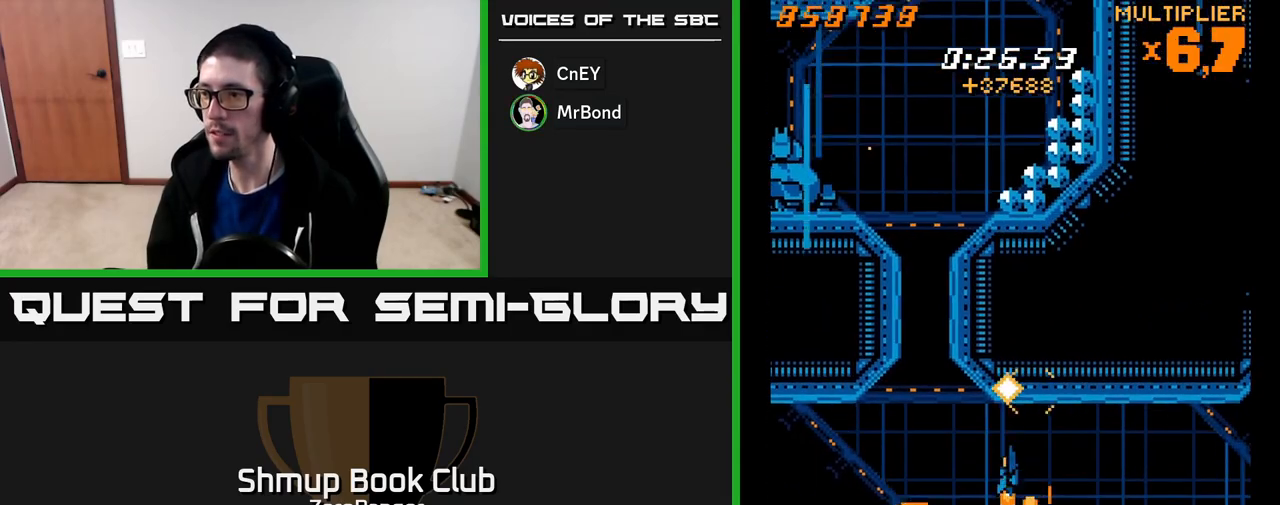
{"buttons": ["X", "DPAD_UP", "DPAD_LEFT"], "left_stick": "center"}
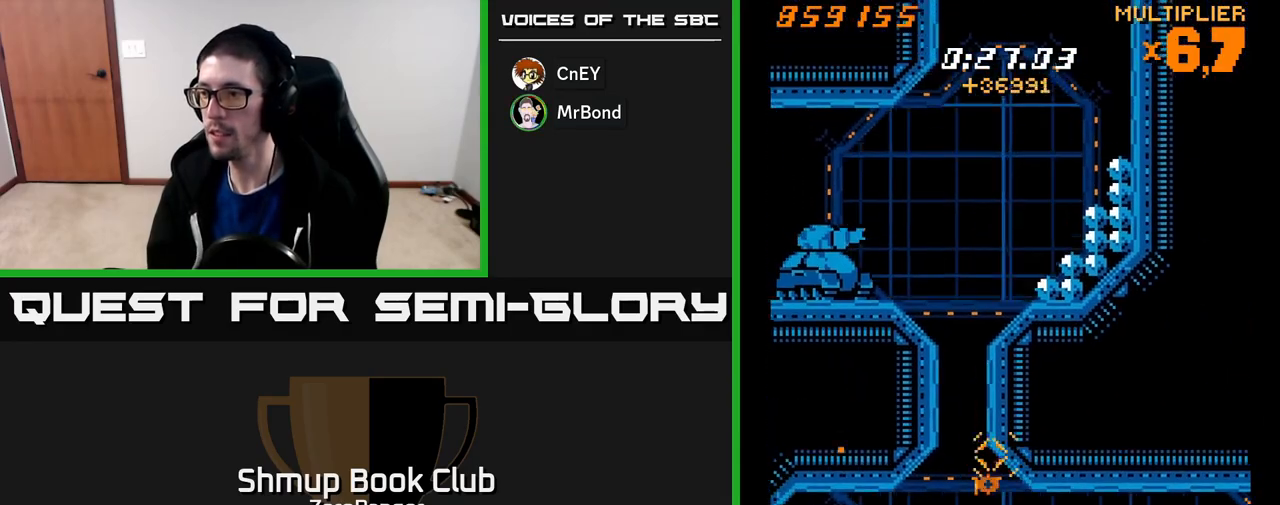
{"buttons": ["A", "X", "DPAD_UP", "DPAD_LEFT"], "left_stick": "center", "events": [[17, "A", "down"], [17, "DPAD_LEFT", "up"], [50, "X", "up"], [317, "DPAD_LEFT", "down"], [483, "X", "down"]]}
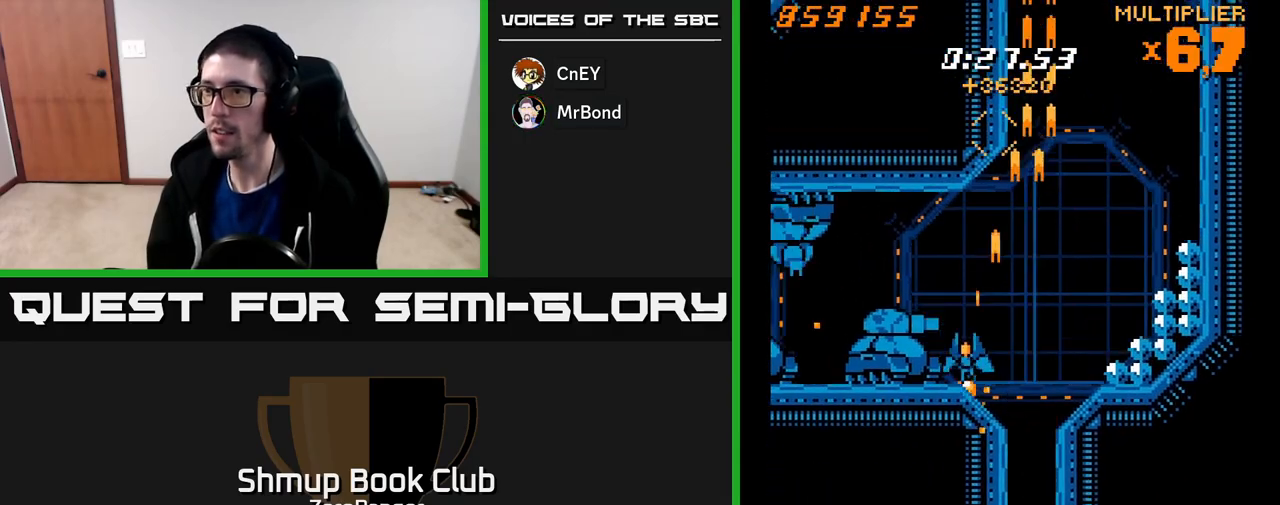
{"buttons": ["X", "DPAD_DOWN", "DPAD_LEFT"], "left_stick": "center", "events": [[167, "A", "up"], [233, "DPAD_UP", "up"], [283, "DPAD_DOWN", "down"], [333, "DPAD_LEFT", "up"], [400, "DPAD_LEFT", "down"]]}
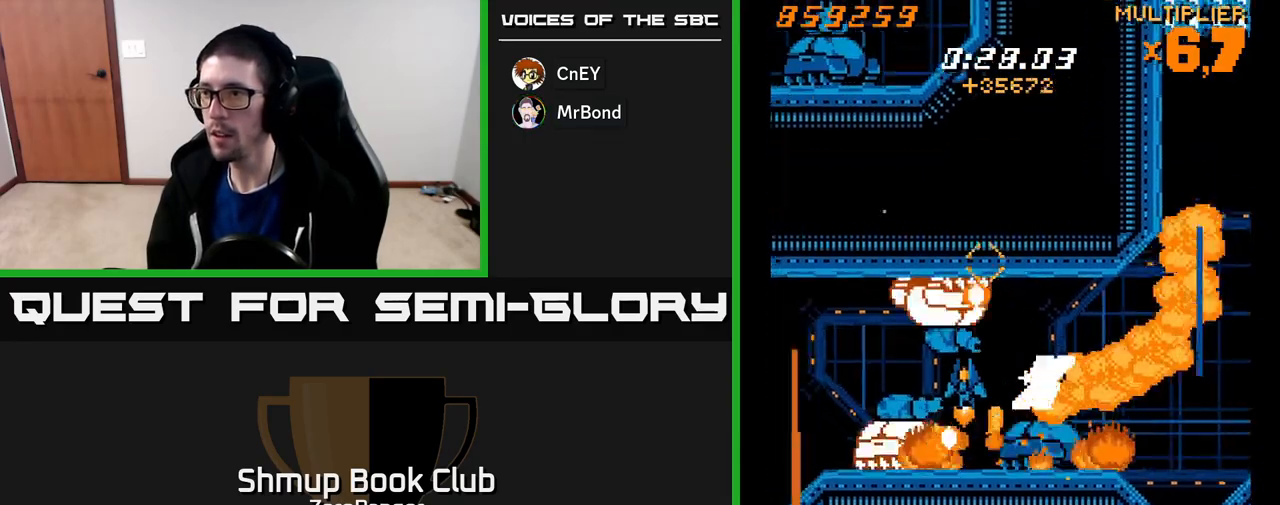
{"buttons": ["X", "DPAD_DOWN", "DPAD_LEFT"], "left_stick": "center", "events": [[117, "DPAD_DOWN", "up"], [283, "DPAD_LEFT", "up"], [300, "DPAD_DOWN", "down"], [317, "DPAD_RIGHT", "down"], [400, "DPAD_RIGHT", "up"], [483, "DPAD_LEFT", "down"]]}
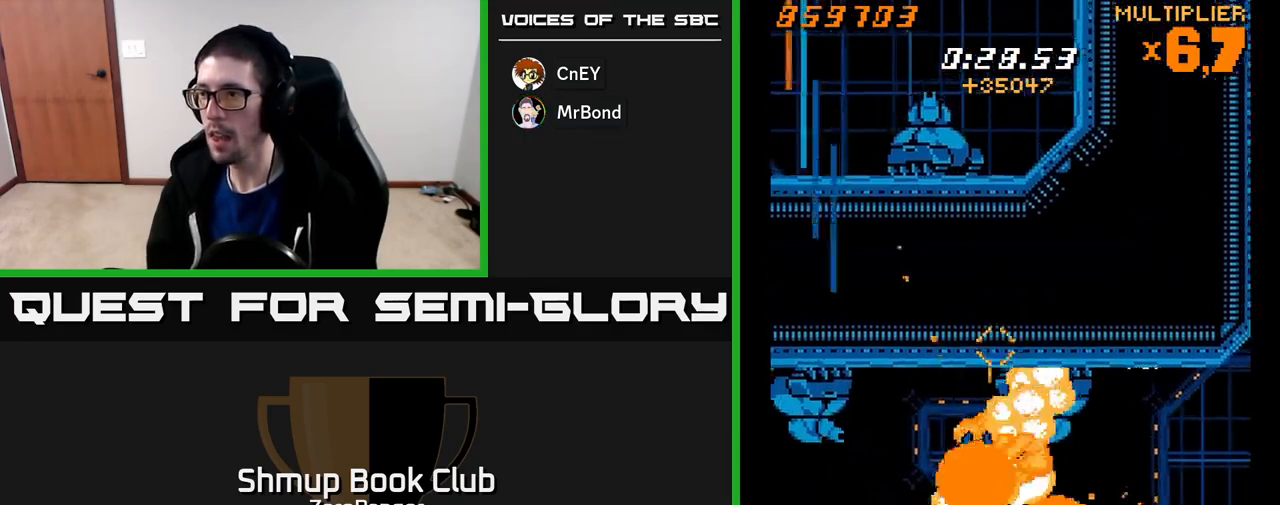
{"buttons": ["A"], "left_stick": "center", "events": [[67, "DPAD_LEFT", "up"], [83, "DPAD_RIGHT", "down"], [317, "A", "down"], [350, "DPAD_RIGHT", "up"], [383, "X", "up"], [467, "DPAD_DOWN", "up"]]}
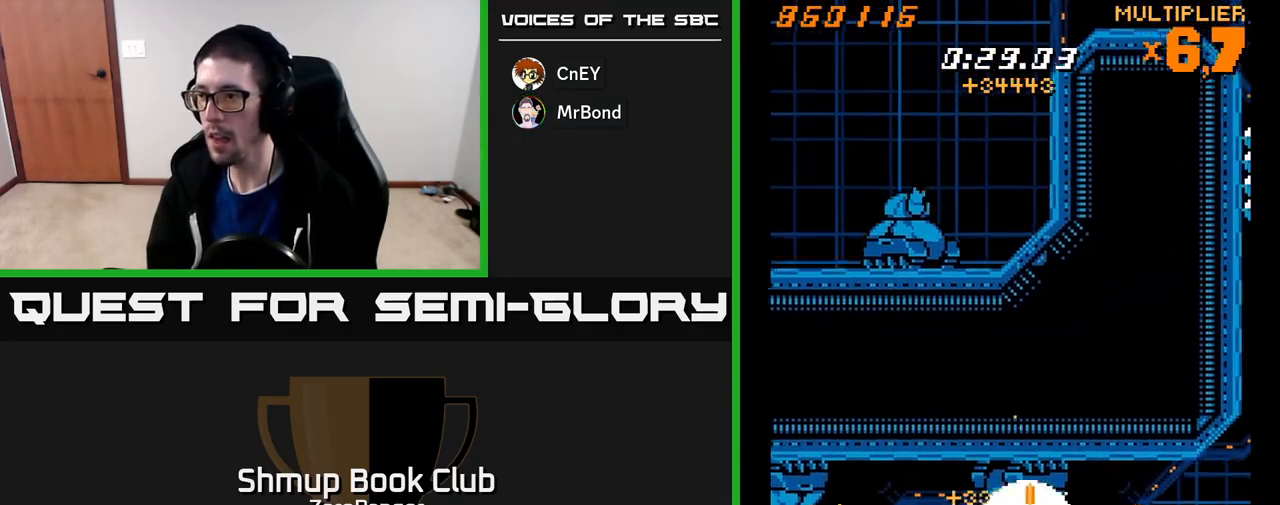
{"buttons": ["X", "DPAD_RIGHT"], "left_stick": "center", "events": [[200, "DPAD_DOWN", "down"], [250, "DPAD_DOWN", "up"], [250, "DPAD_RIGHT", "down"], [250, "X", "down"], [283, "DPAD_UP", "down"], [300, "A", "up"], [333, "DPAD_UP", "up"]]}
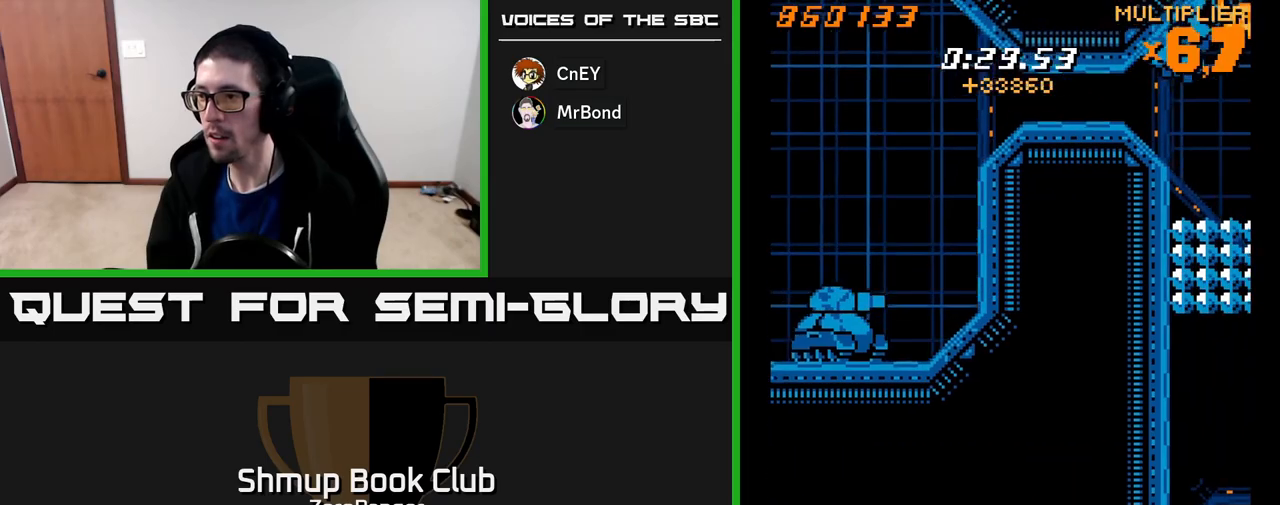
{"buttons": ["A", "DPAD_UP"], "left_stick": "center", "events": [[50, "A", "down"], [100, "X", "up"], [133, "DPAD_UP", "down"], [467, "DPAD_RIGHT", "up"]]}
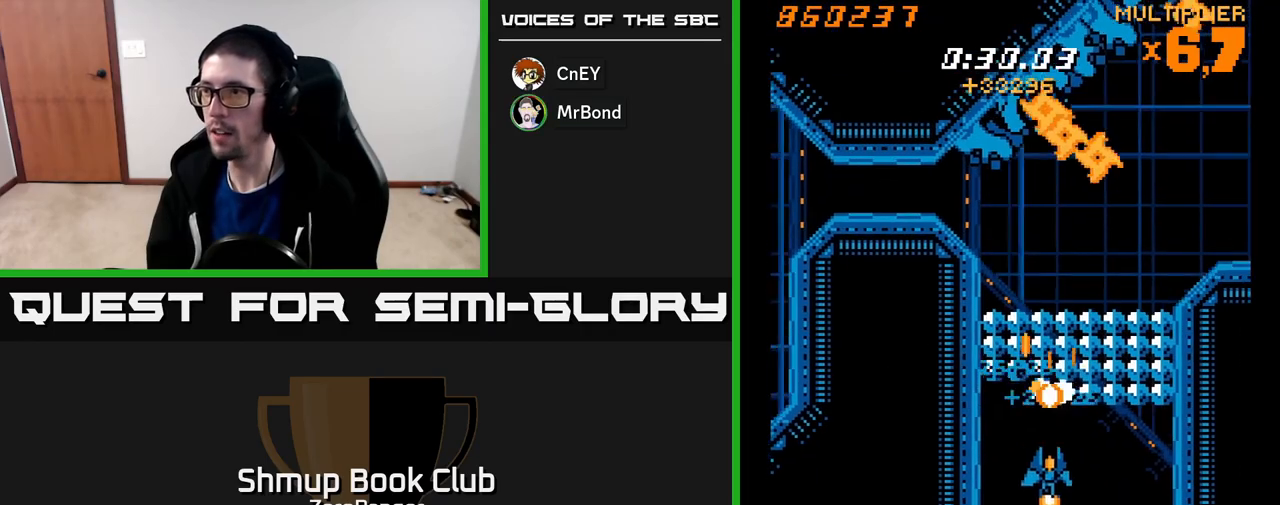
{"buttons": ["A"], "left_stick": "center", "events": [[167, "DPAD_UP", "up"], [383, "DPAD_UP", "down"], [500, "DPAD_UP", "up"]]}
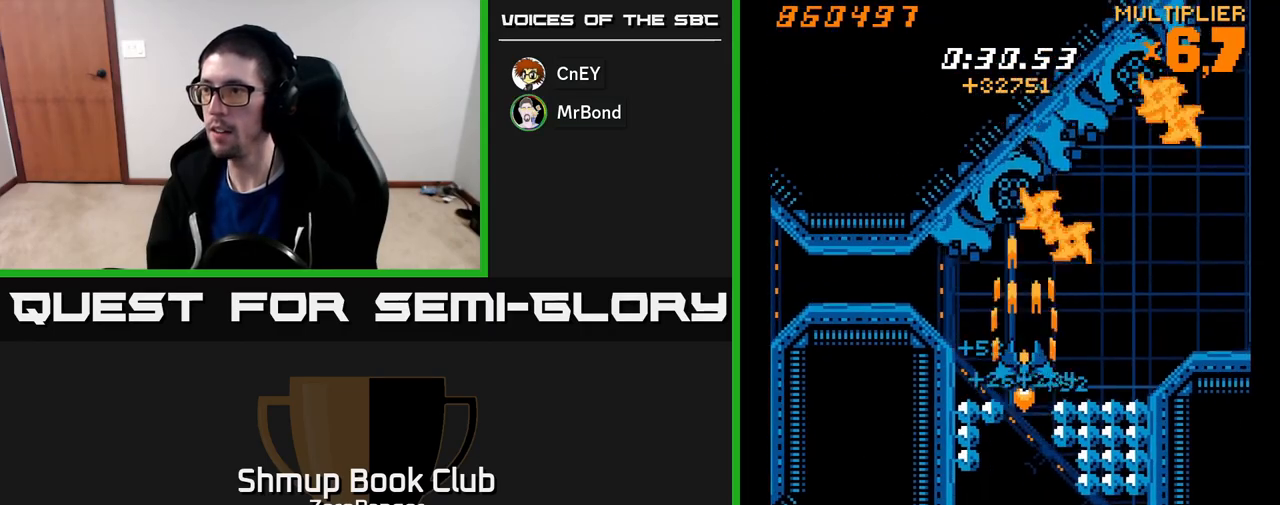
{"buttons": ["A", "DPAD_DOWN"], "left_stick": "center", "events": [[133, "DPAD_DOWN", "down"], [233, "DPAD_DOWN", "up"], [433, "DPAD_DOWN", "down"]]}
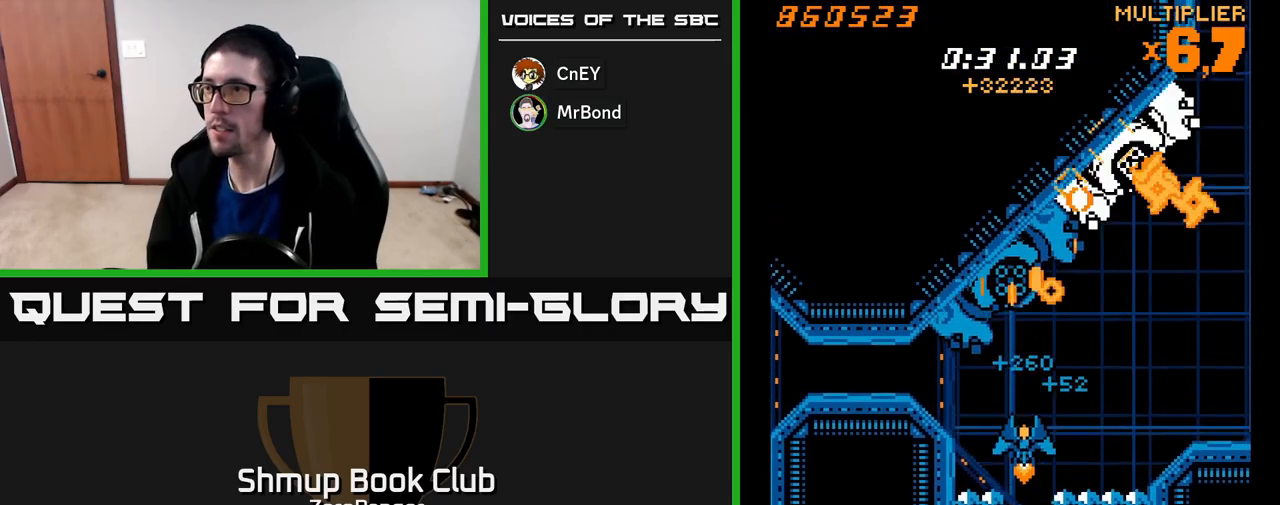
{"buttons": ["A", "DPAD_DOWN"], "left_stick": "center", "events": [[50, "DPAD_DOWN", "up"], [483, "DPAD_DOWN", "down"]]}
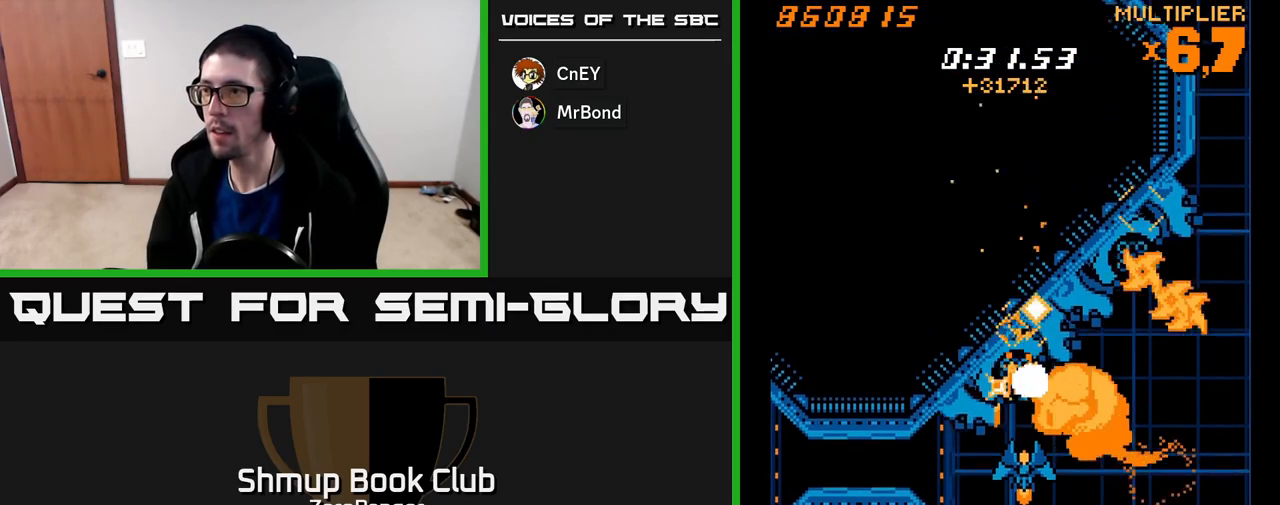
{"buttons": ["A", "DPAD_DOWN"], "left_stick": "center", "events": [[100, "DPAD_RIGHT", "down"], [150, "DPAD_DOWN", "up"], [300, "DPAD_UP", "down"], [383, "DPAD_UP", "up"], [433, "DPAD_DOWN", "down"], [433, "DPAD_RIGHT", "up"]]}
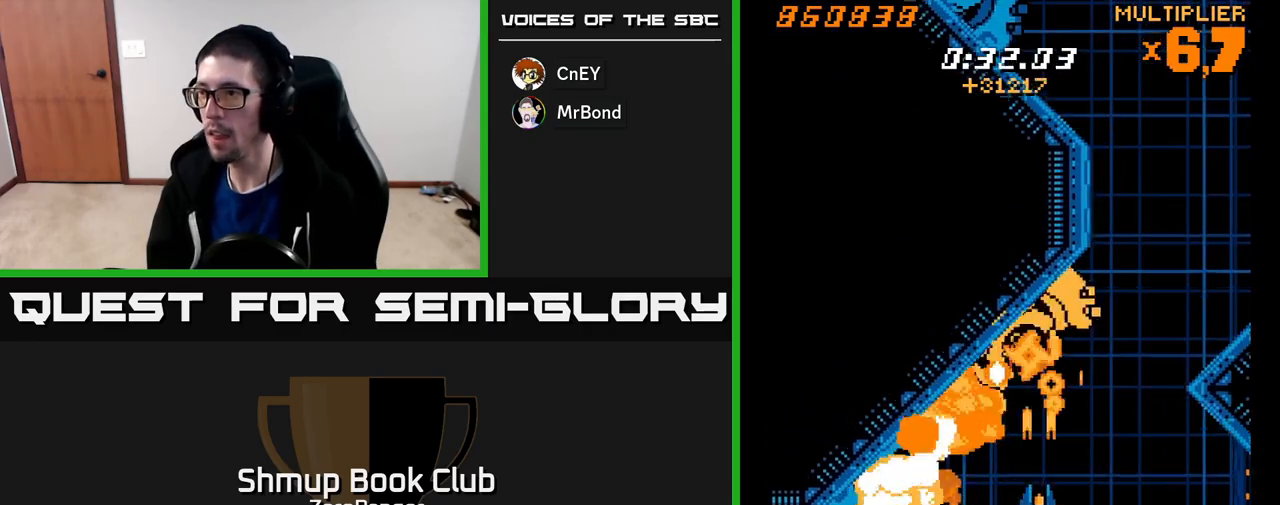
{"buttons": ["A"], "left_stick": "center", "events": [[267, "DPAD_DOWN", "up"]]}
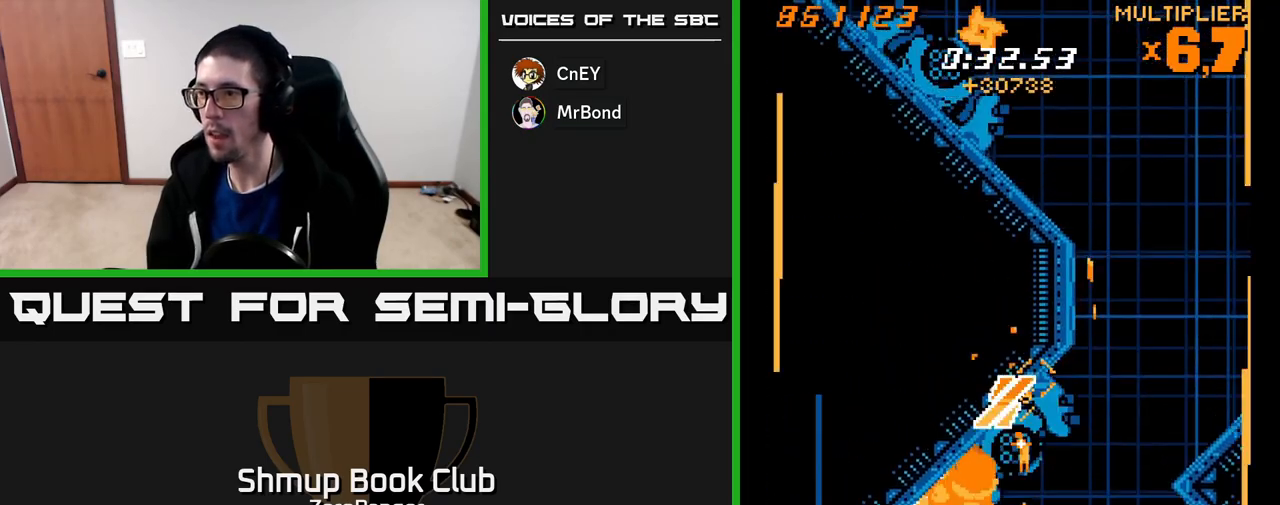
{"buttons": ["A", "DPAD_UP", "DPAD_RIGHT"], "left_stick": "center", "events": [[400, "DPAD_DOWN", "down"], [400, "DPAD_RIGHT", "down"], [433, "DPAD_DOWN", "up"], [467, "DPAD_UP", "down"]]}
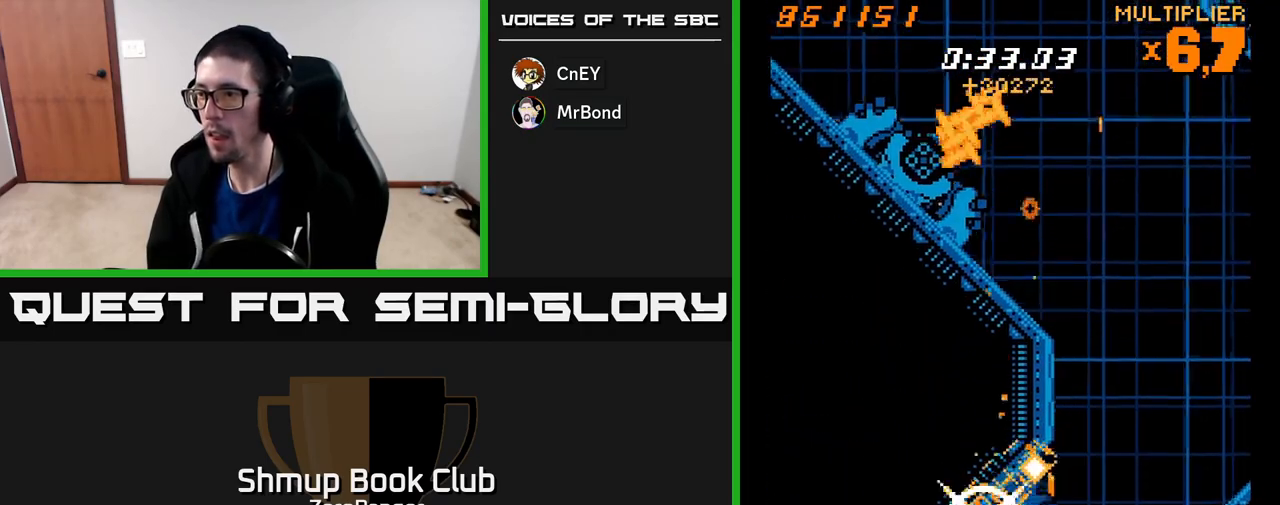
{"buttons": ["X", "DPAD_UP"], "left_stick": "center", "events": [[117, "DPAD_RIGHT", "up"], [283, "X", "down"], [367, "A", "up"]]}